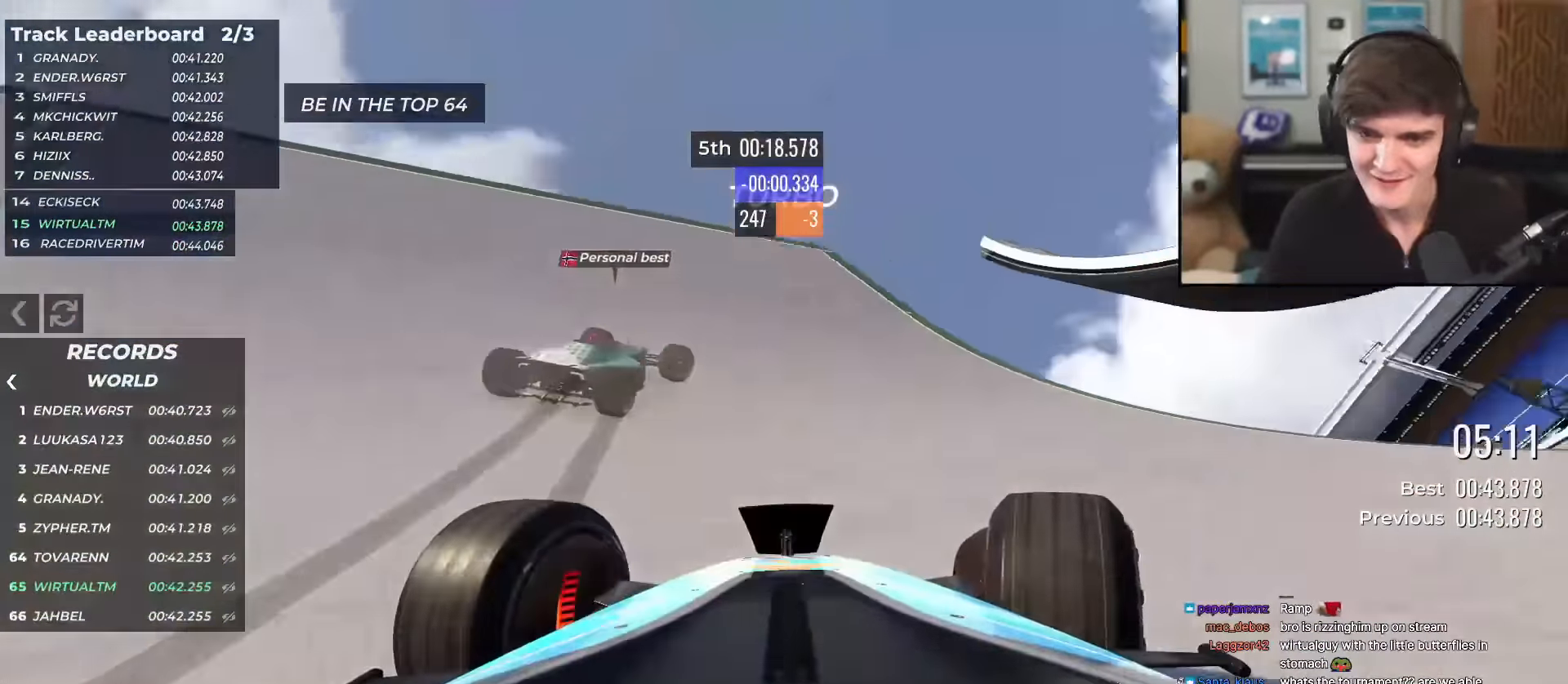
Gameplay with keyboard; each line is a JSON object with the keys held at the frame after it. "events" lists presses ("down") and releases ("up") of "brake", "down", "left", "right" and "up" between this image and that frame as [ms after this image, input, new state], when the widget could be followed in between. No other keys are recorded. Mouse input is not recorded. Key names are as the overlay labels them; some are game actions (e.g. jump) rather than physical keys.
{"keys": ["right"], "events": [[67, "brake", "up"], [117, "up", "down"], [400, "up", "up"]]}
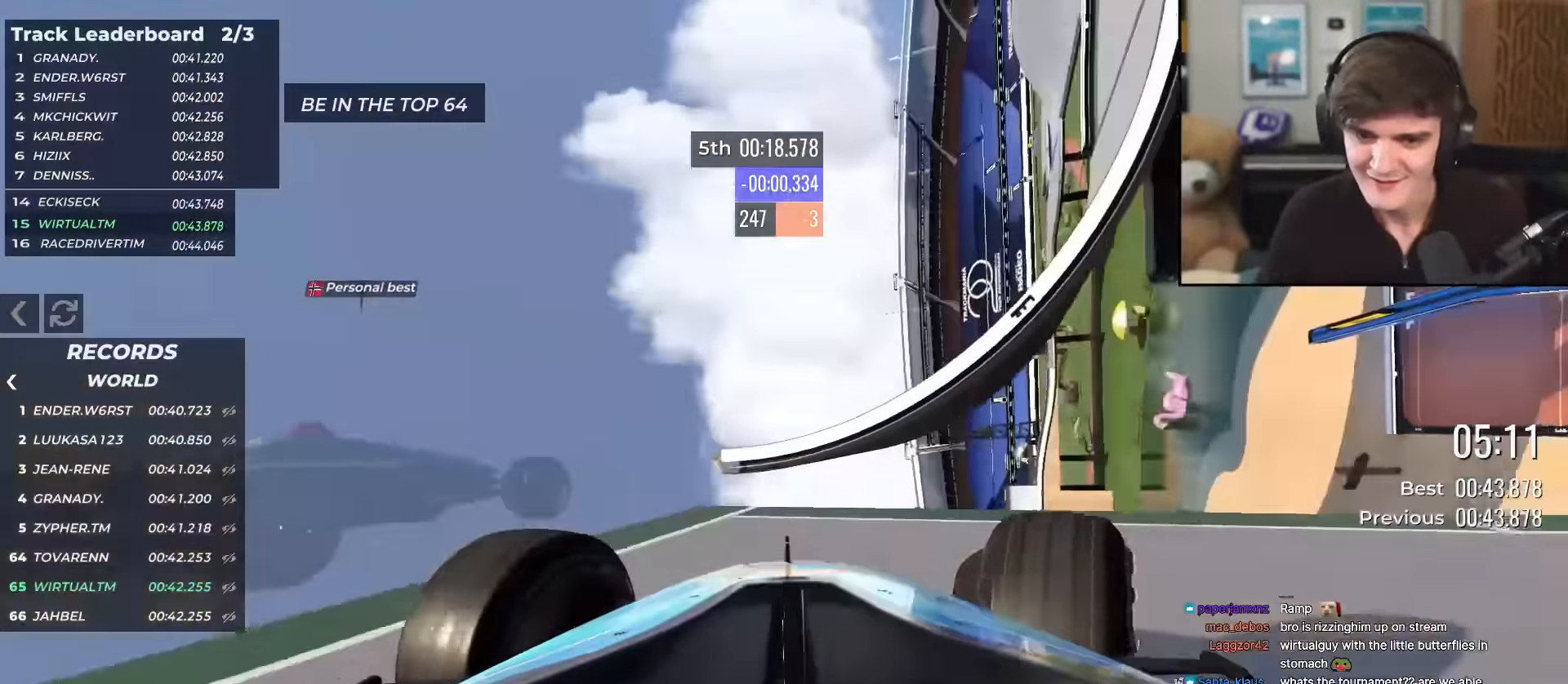
{"keys": ["left", "up"], "events": [[34, "right", "up"], [84, "left", "down"], [134, "brake", "down"], [167, "up", "down"], [267, "brake", "up"]]}
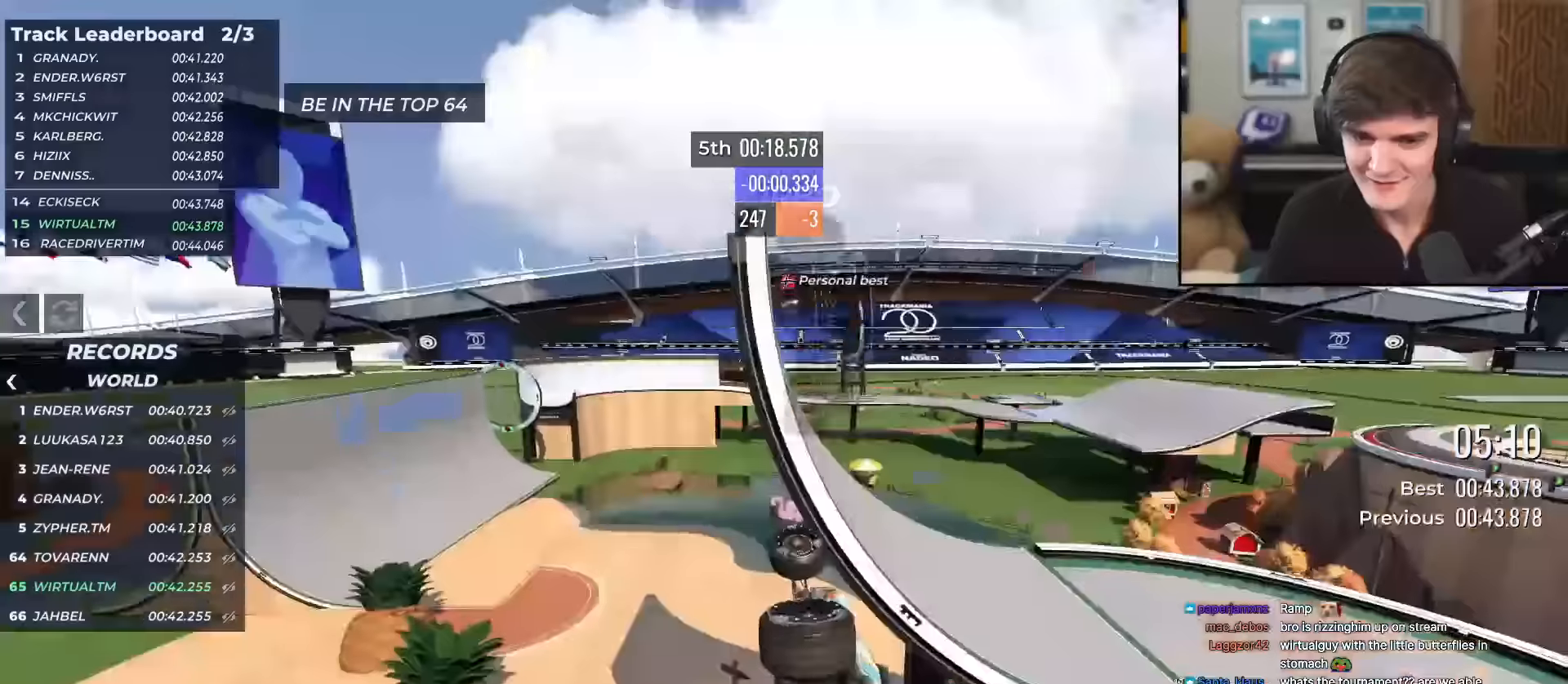
{"keys": ["right", "up"], "events": [[467, "left", "up"], [467, "right", "down"]]}
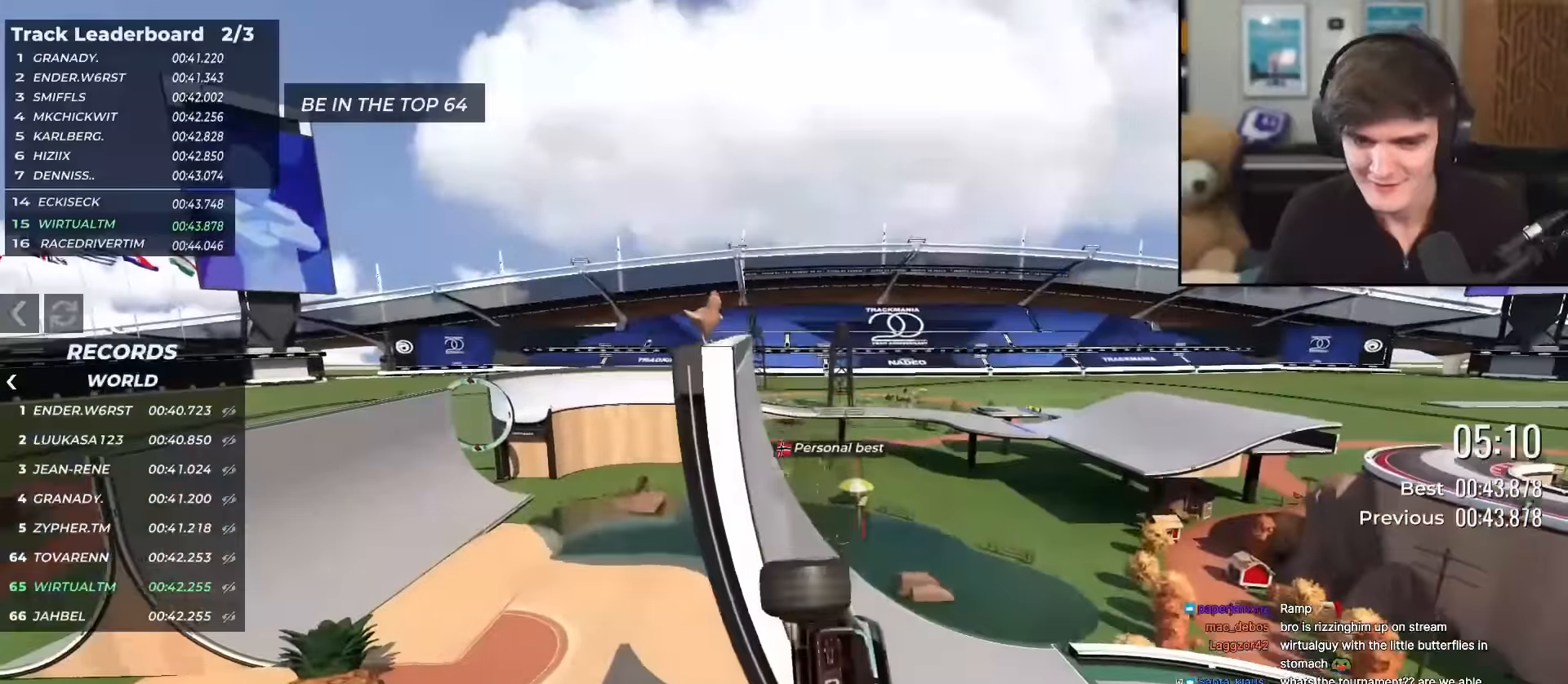
{"keys": ["right", "up"], "events": []}
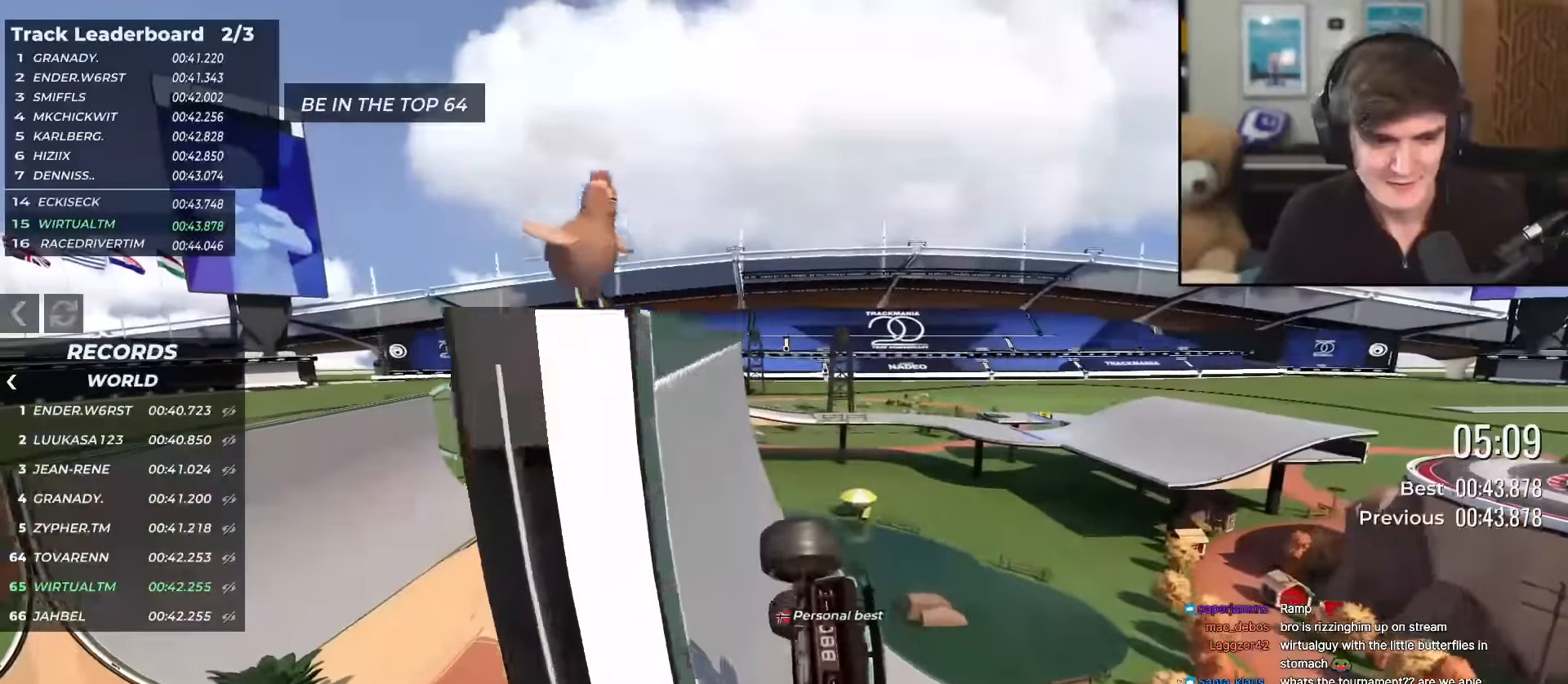
{"keys": ["right", "up"], "events": [[133, "right", "up"], [367, "right", "down"], [451, "right", "up"], [501, "right", "down"]]}
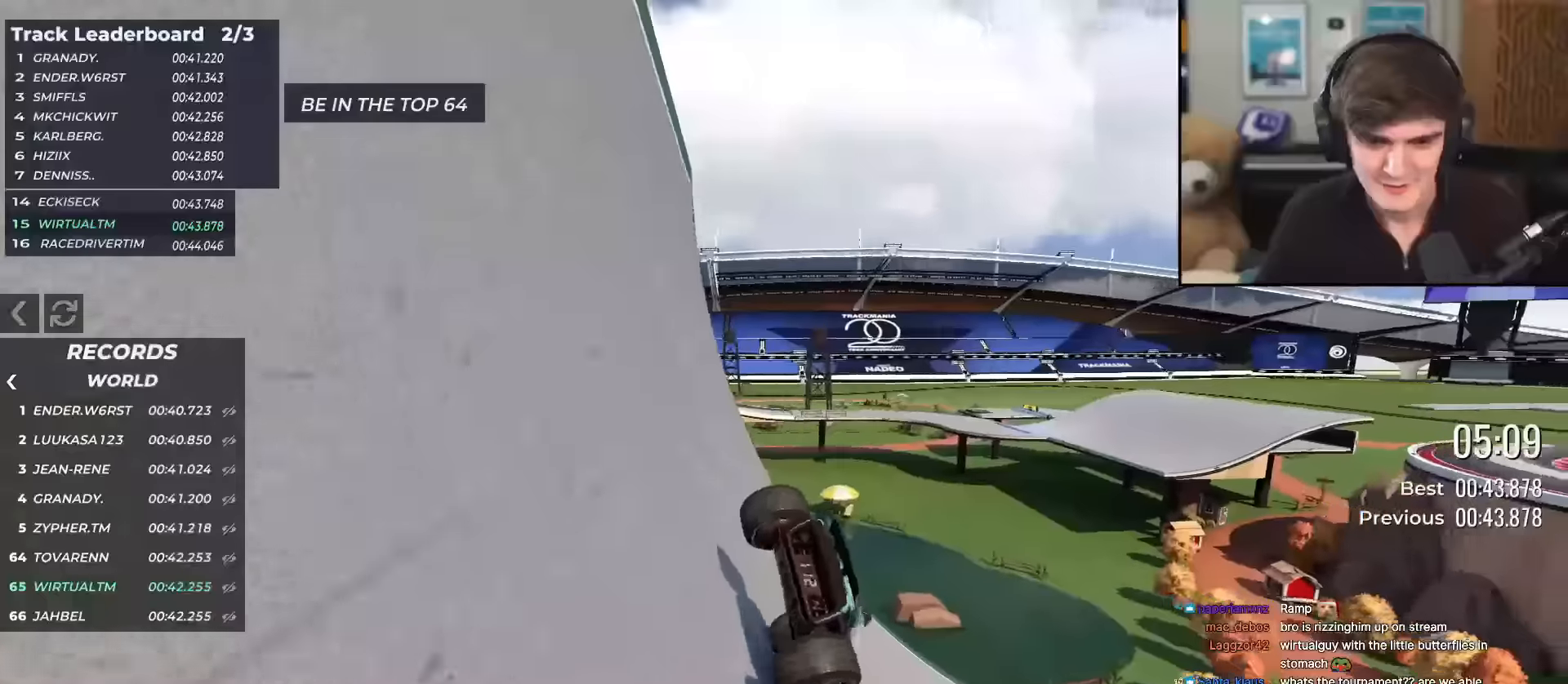
{"keys": ["right", "up"], "events": [[50, "right", "up"], [183, "right", "down"]]}
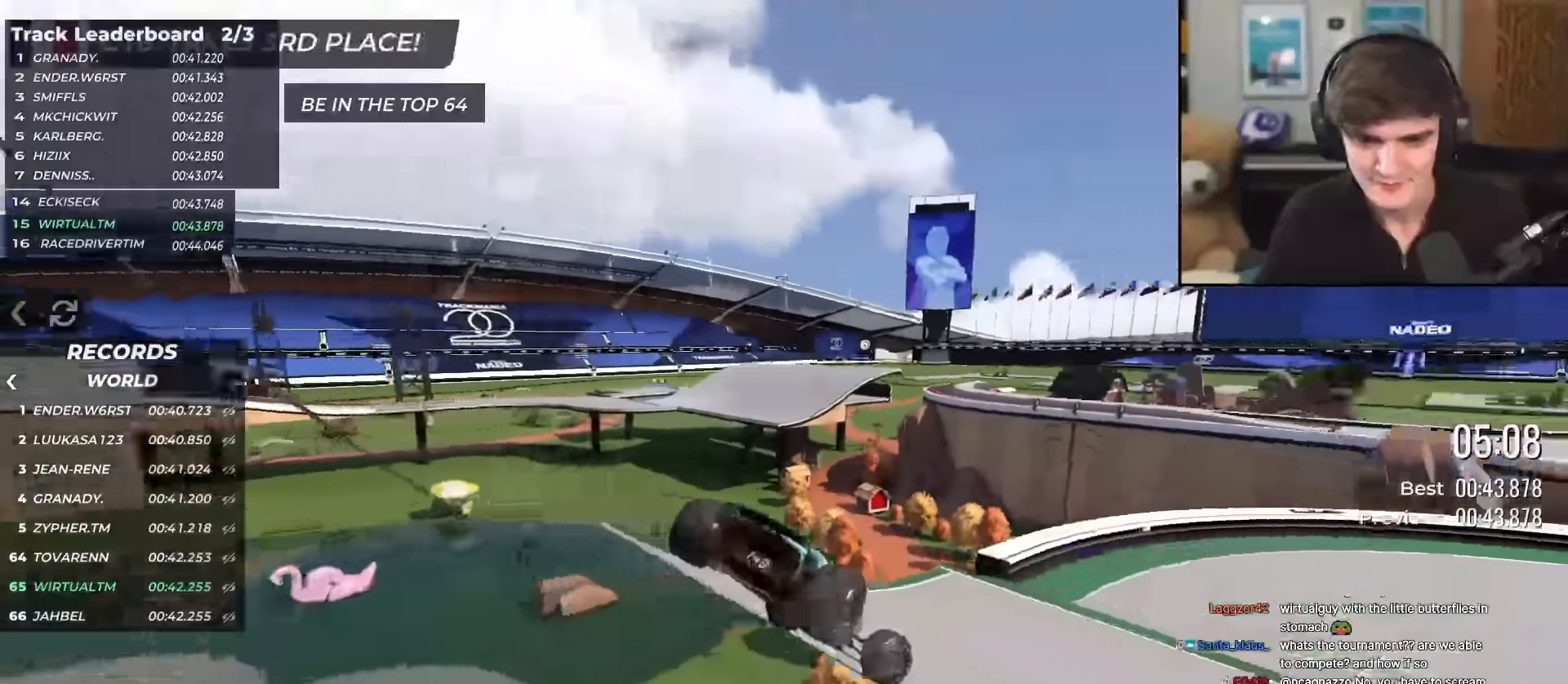
{"keys": ["right", "up"], "events": []}
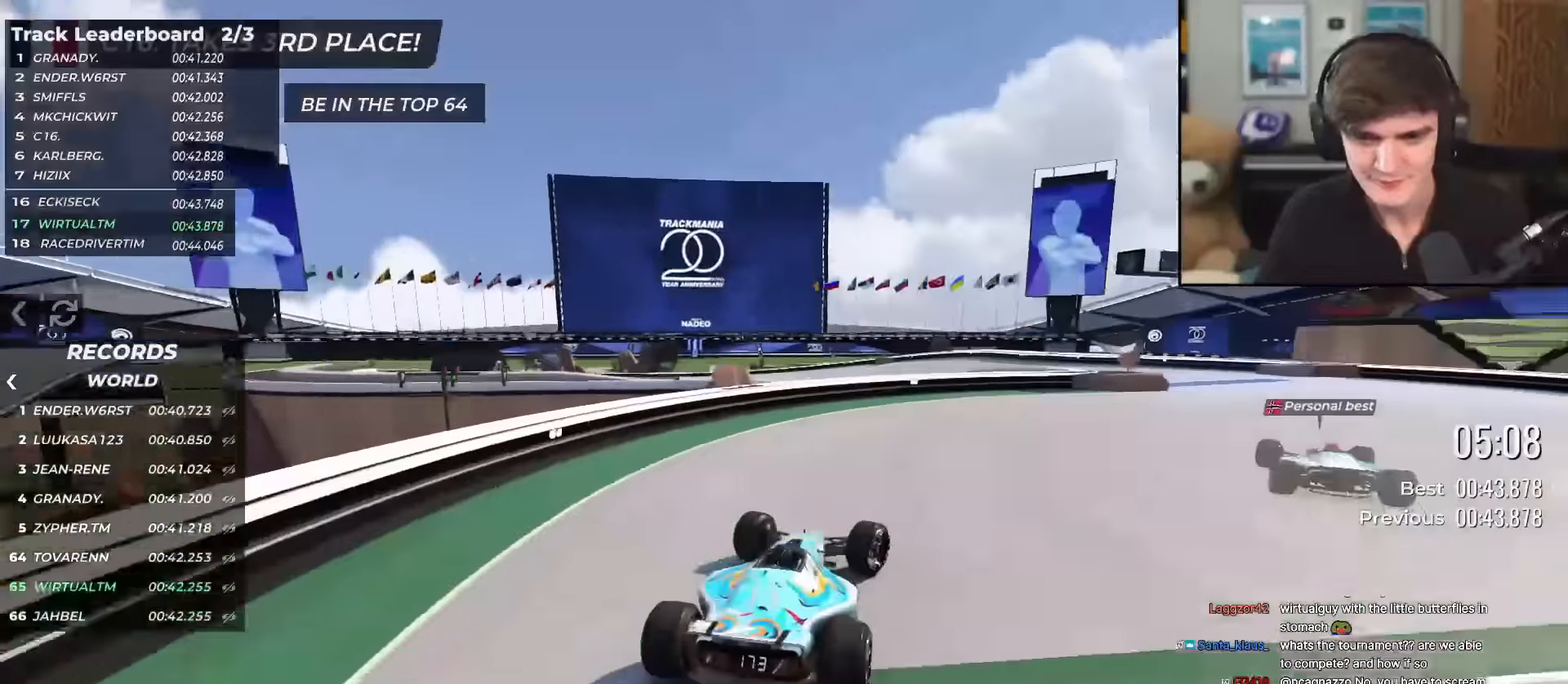
{"keys": ["left", "up"], "events": [[467, "left", "down"], [467, "right", "up"]]}
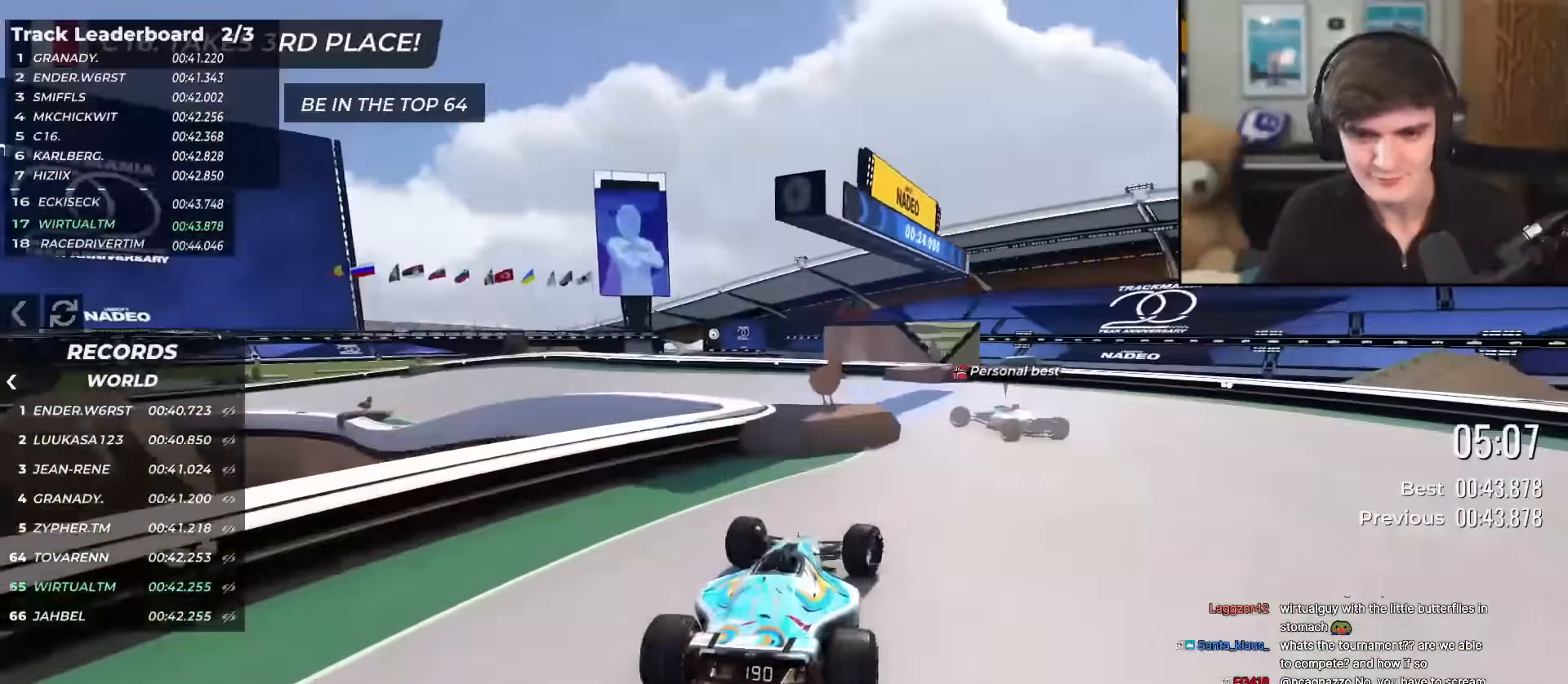
{"keys": ["up"], "events": [[116, "left", "up"]]}
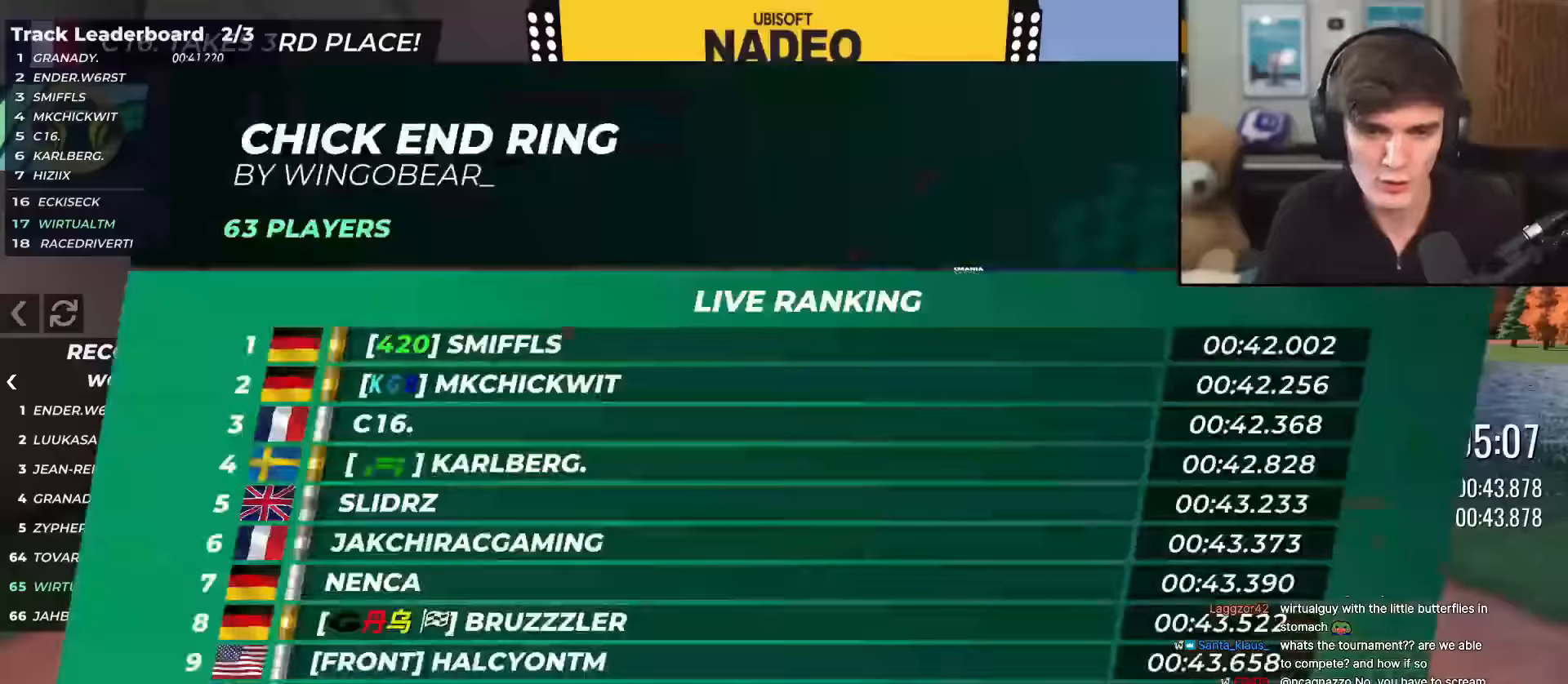
{"keys": ["up"], "events": []}
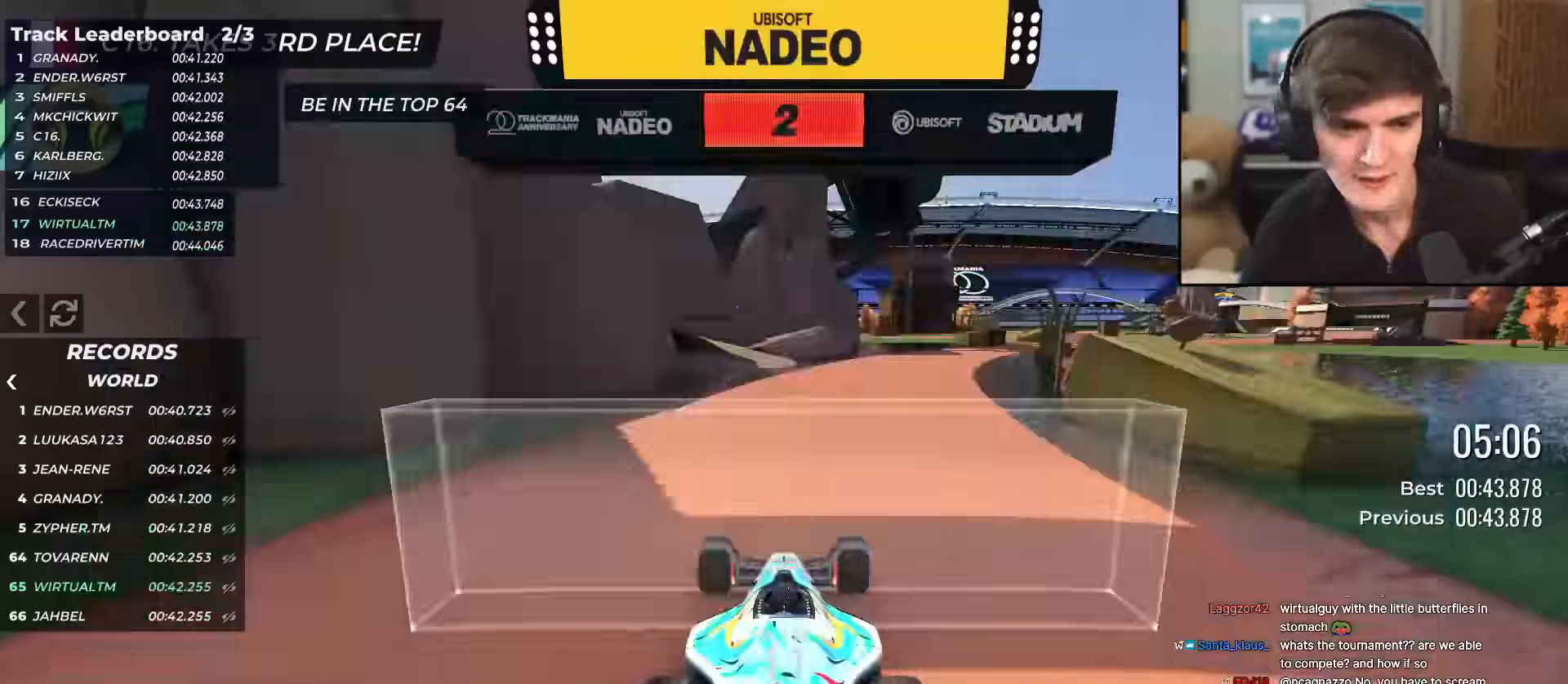
{"keys": ["up"], "events": []}
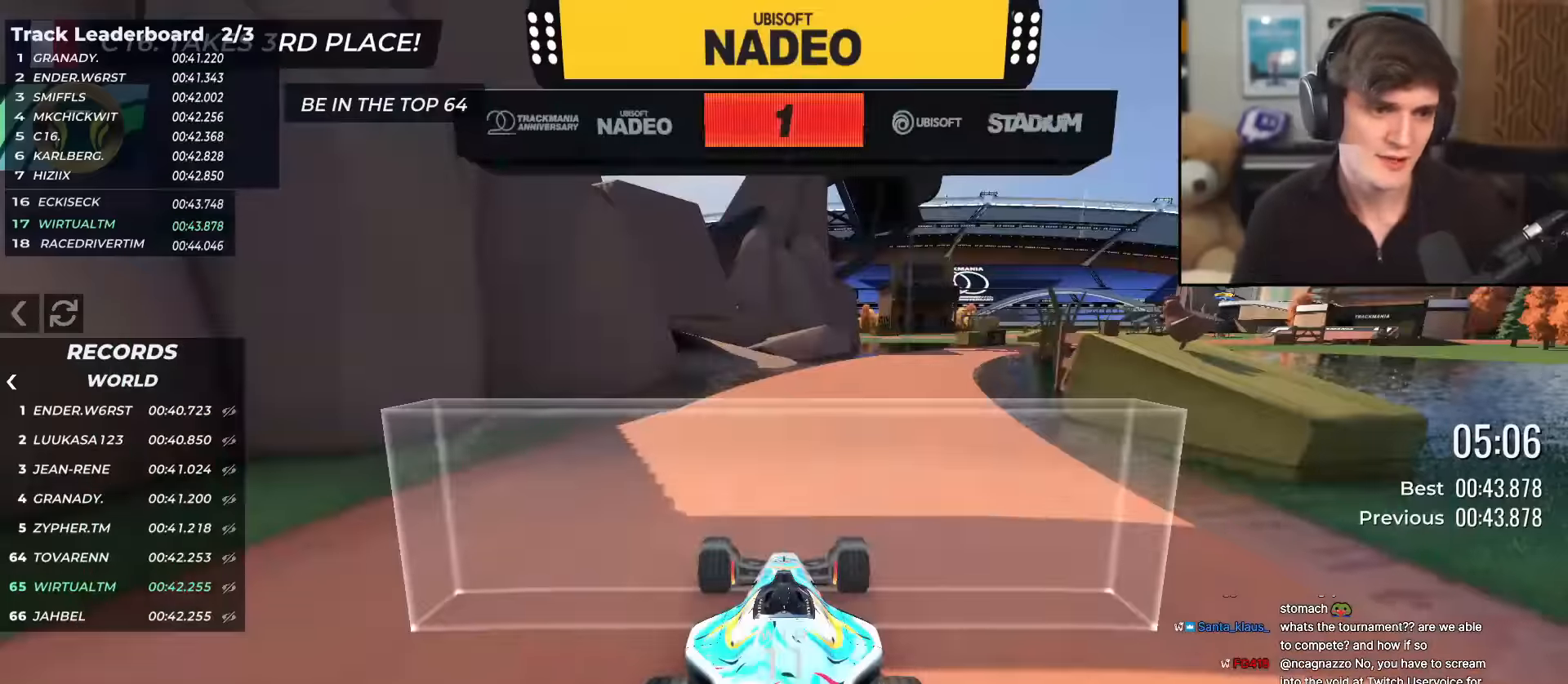
{"keys": ["up"], "events": []}
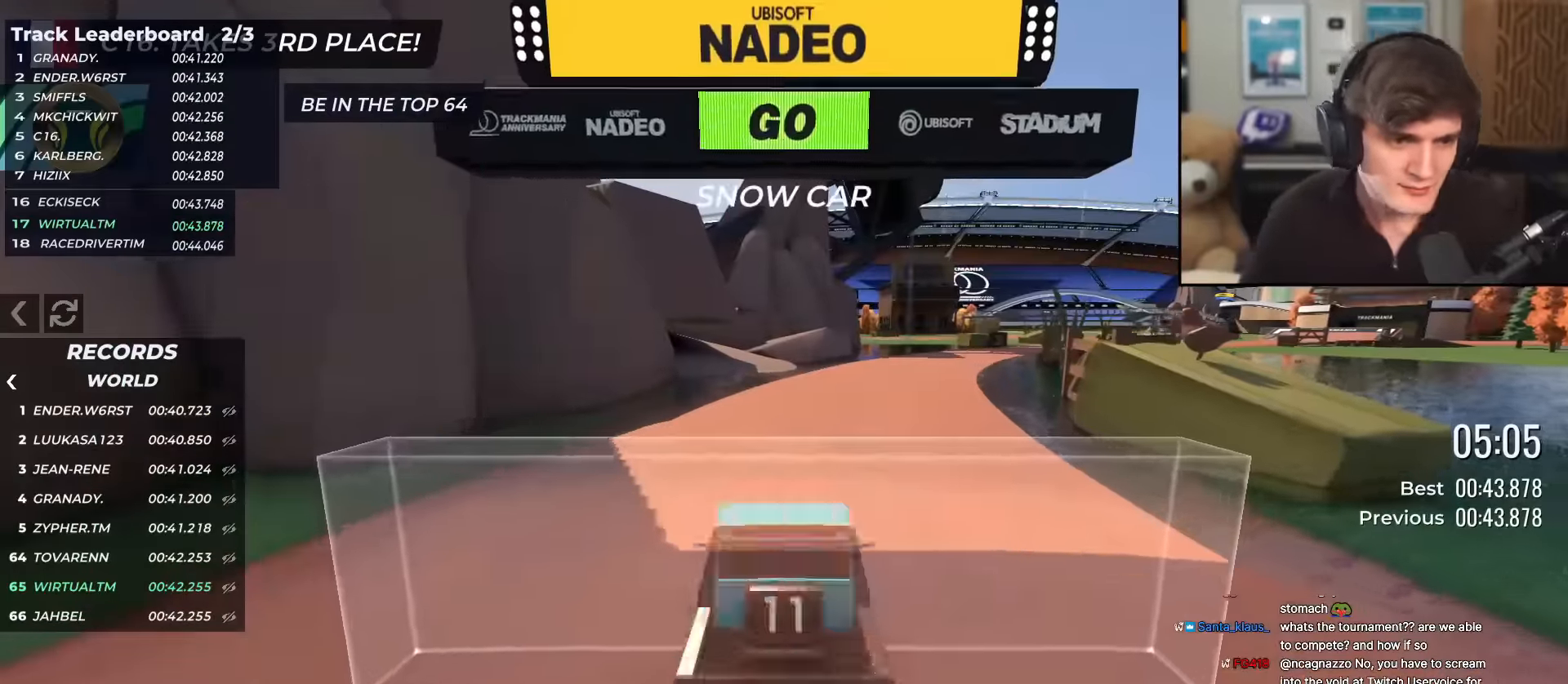
{"keys": ["up"], "events": [[183, "right", "down"], [267, "right", "up"], [417, "right", "down"], [500, "right", "up"]]}
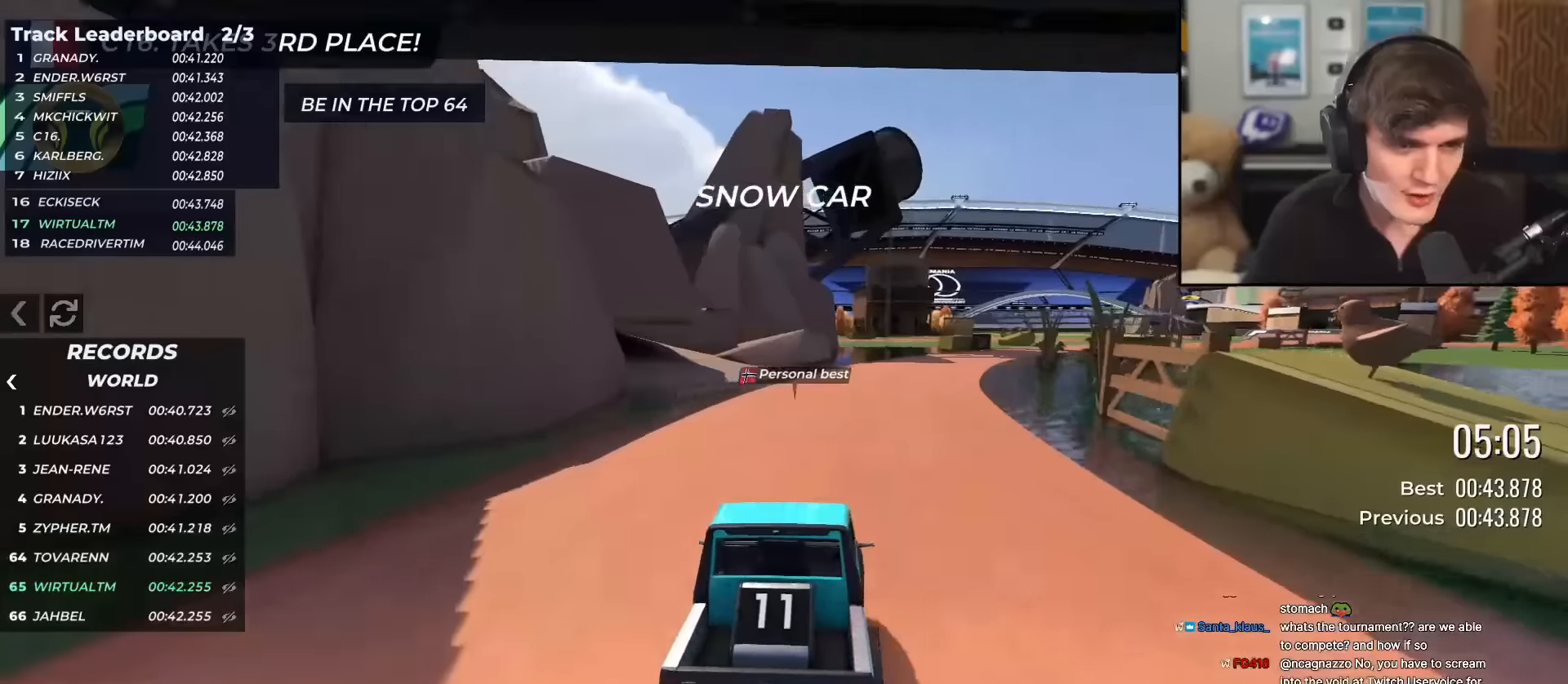
{"keys": ["up"], "events": [[100, "right", "down"], [200, "right", "up"], [334, "right", "down"], [384, "right", "up"]]}
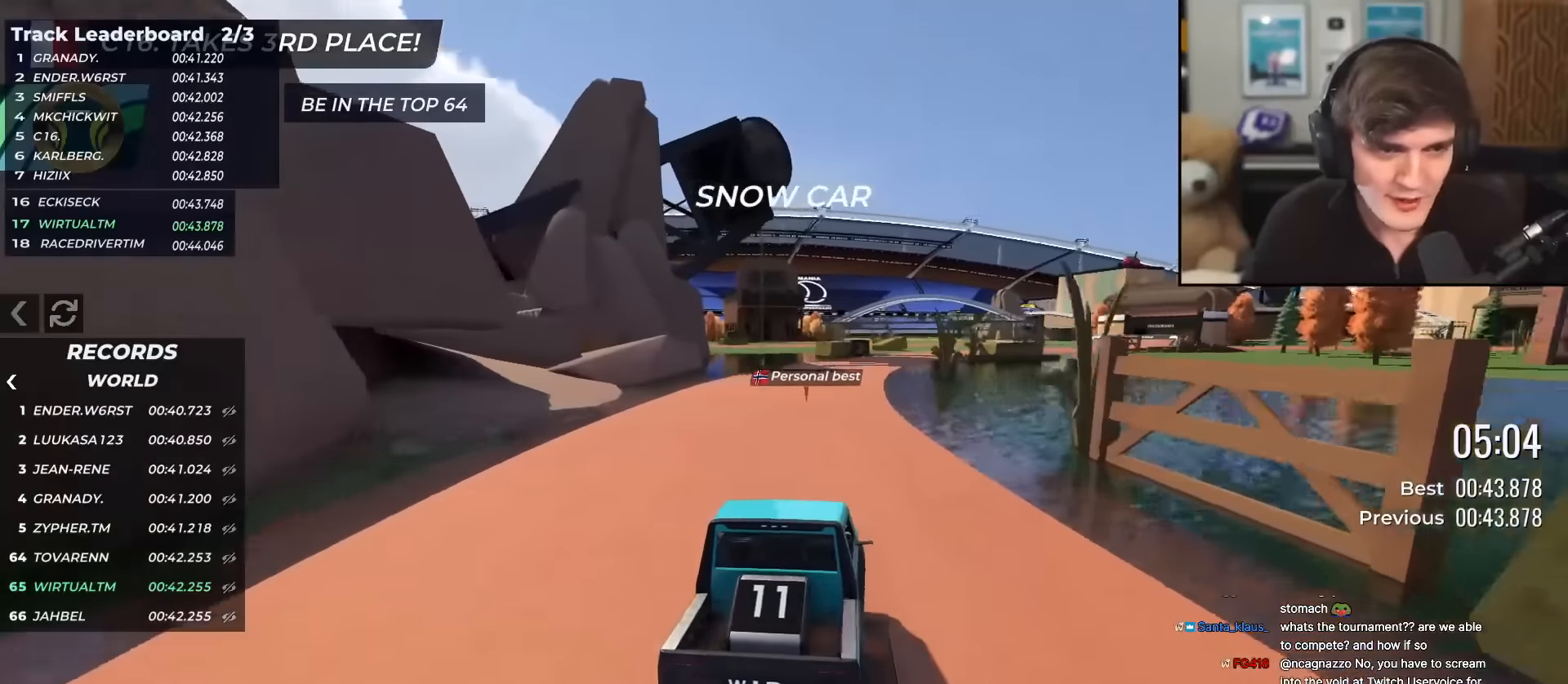
{"keys": ["up"], "events": []}
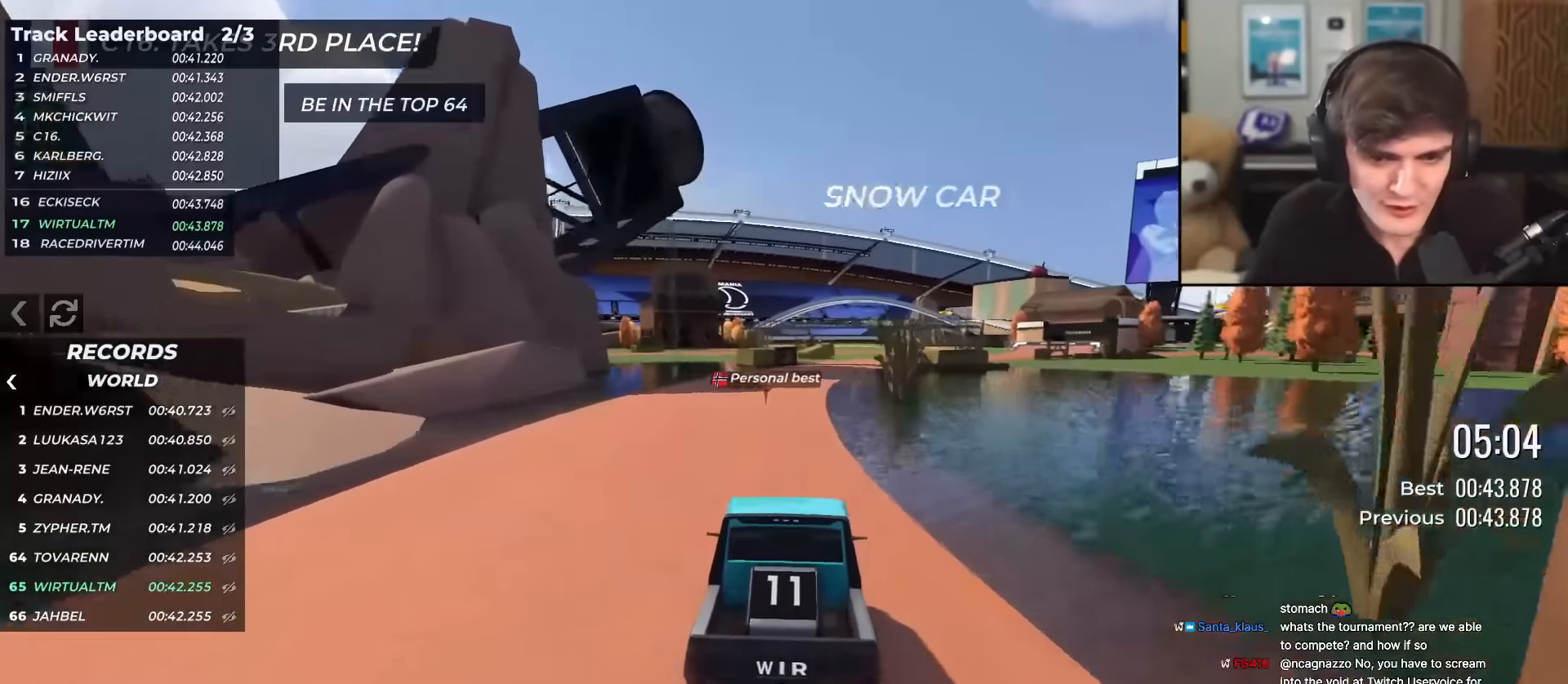
{"keys": ["right", "up"], "events": [[501, "right", "down"]]}
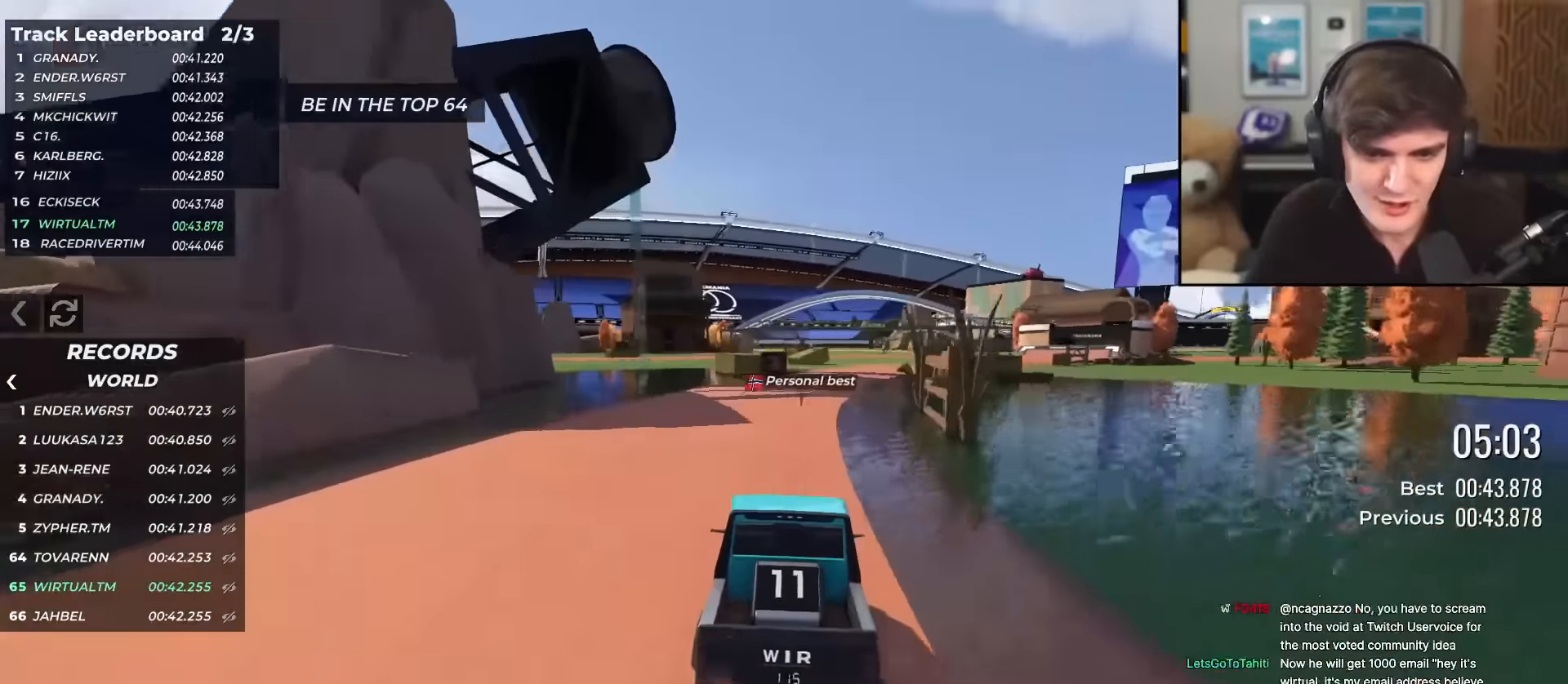
{"keys": ["up"], "events": [[50, "right", "up"]]}
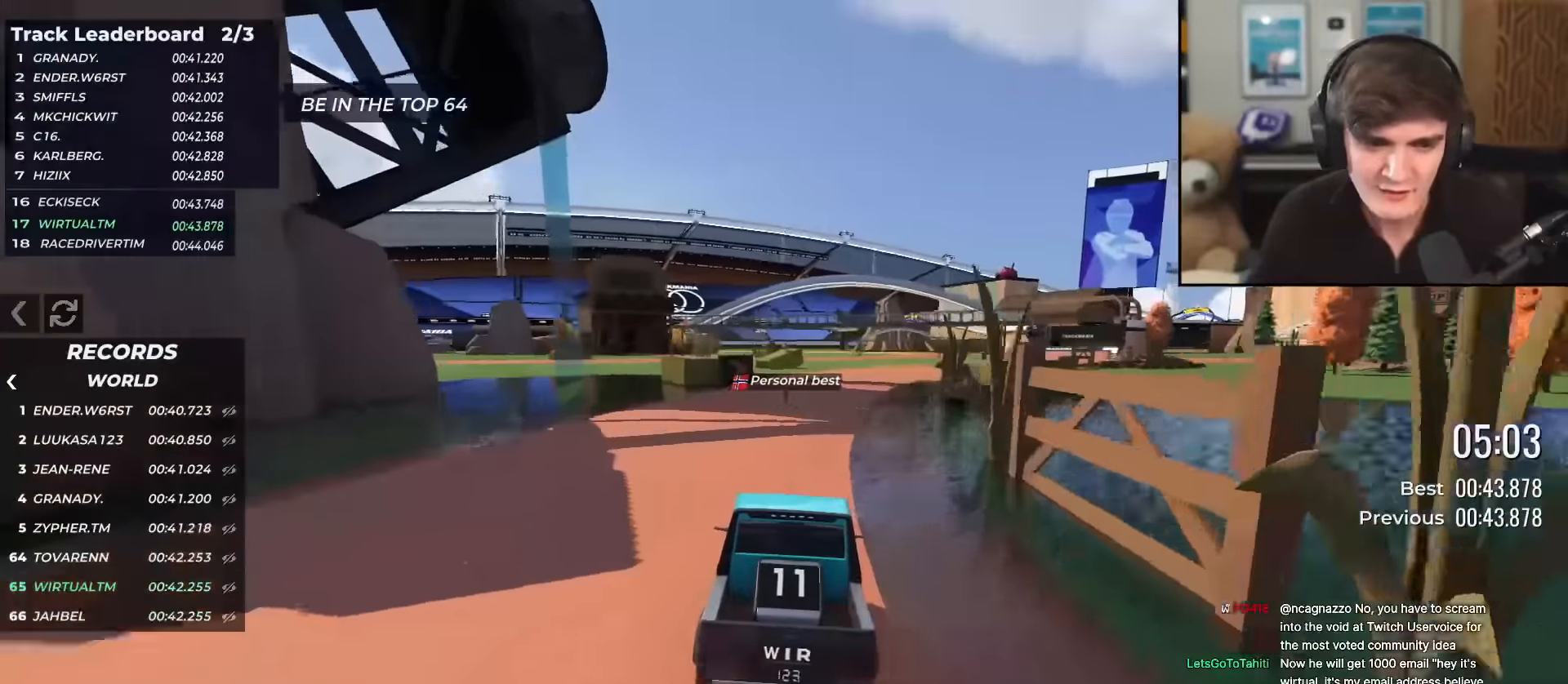
{"keys": ["right", "up"], "events": [[67, "right", "down"], [167, "right", "up"], [484, "right", "down"]]}
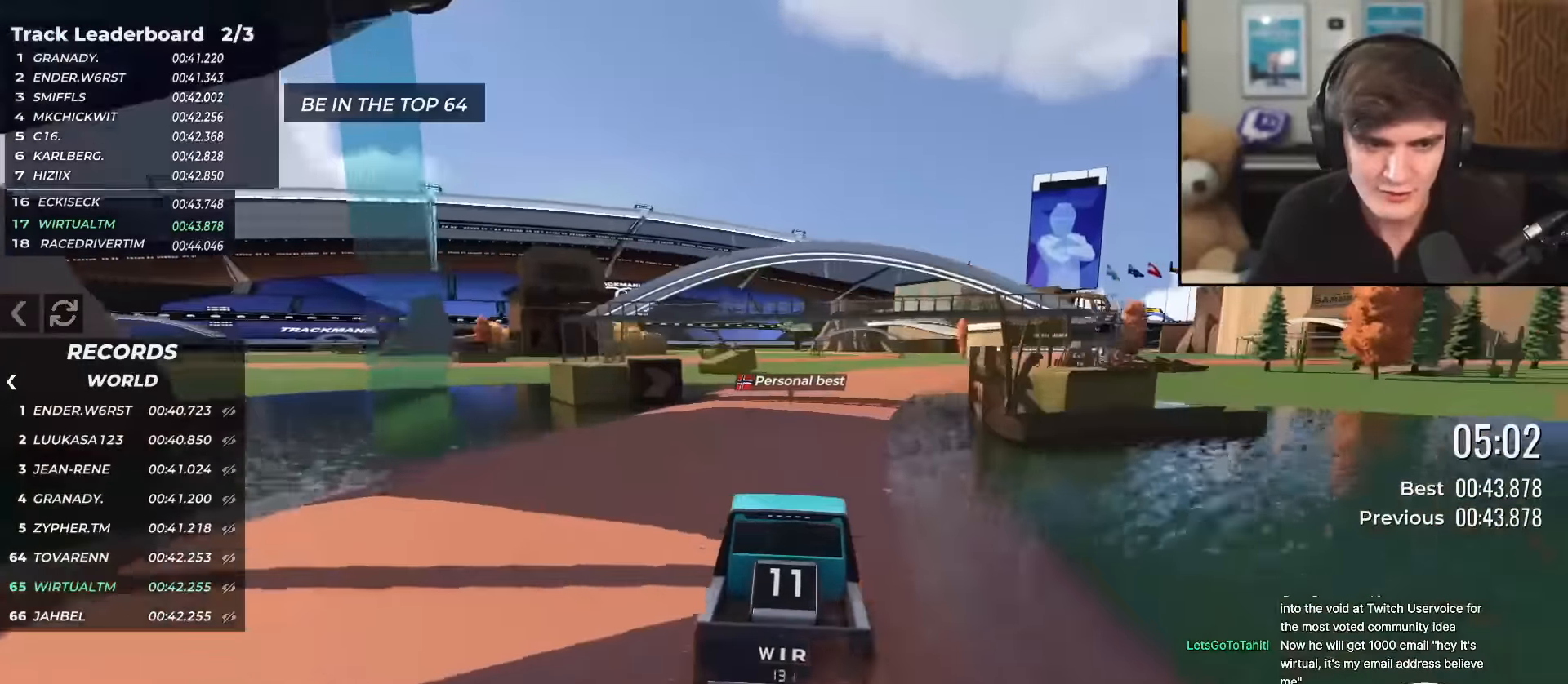
{"keys": ["up"], "events": [[83, "right", "up"], [183, "right", "down"], [216, "right", "up"], [367, "right", "down"], [417, "right", "up"]]}
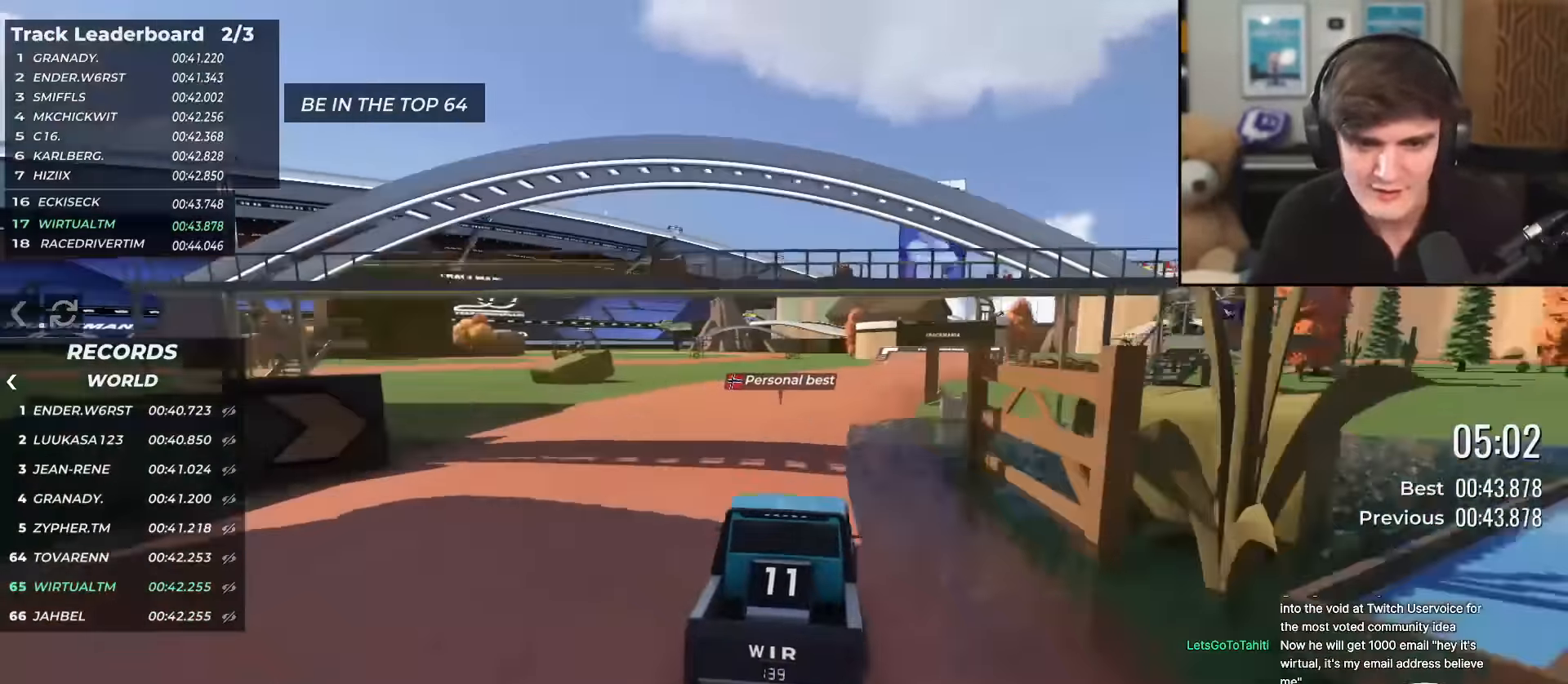
{"keys": ["up"], "events": [[334, "right", "down"], [434, "right", "up"]]}
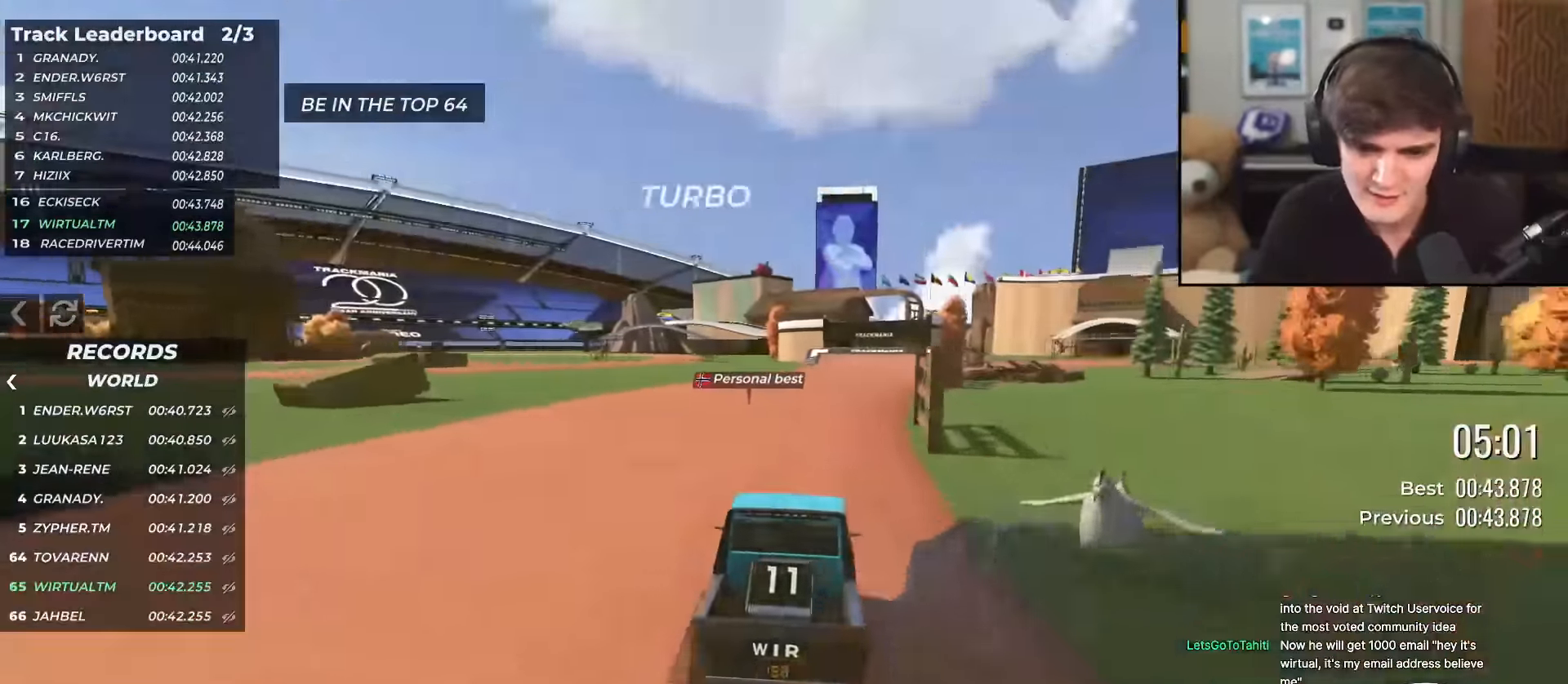
{"keys": ["up"], "events": [[250, "right", "down"], [300, "right", "up"]]}
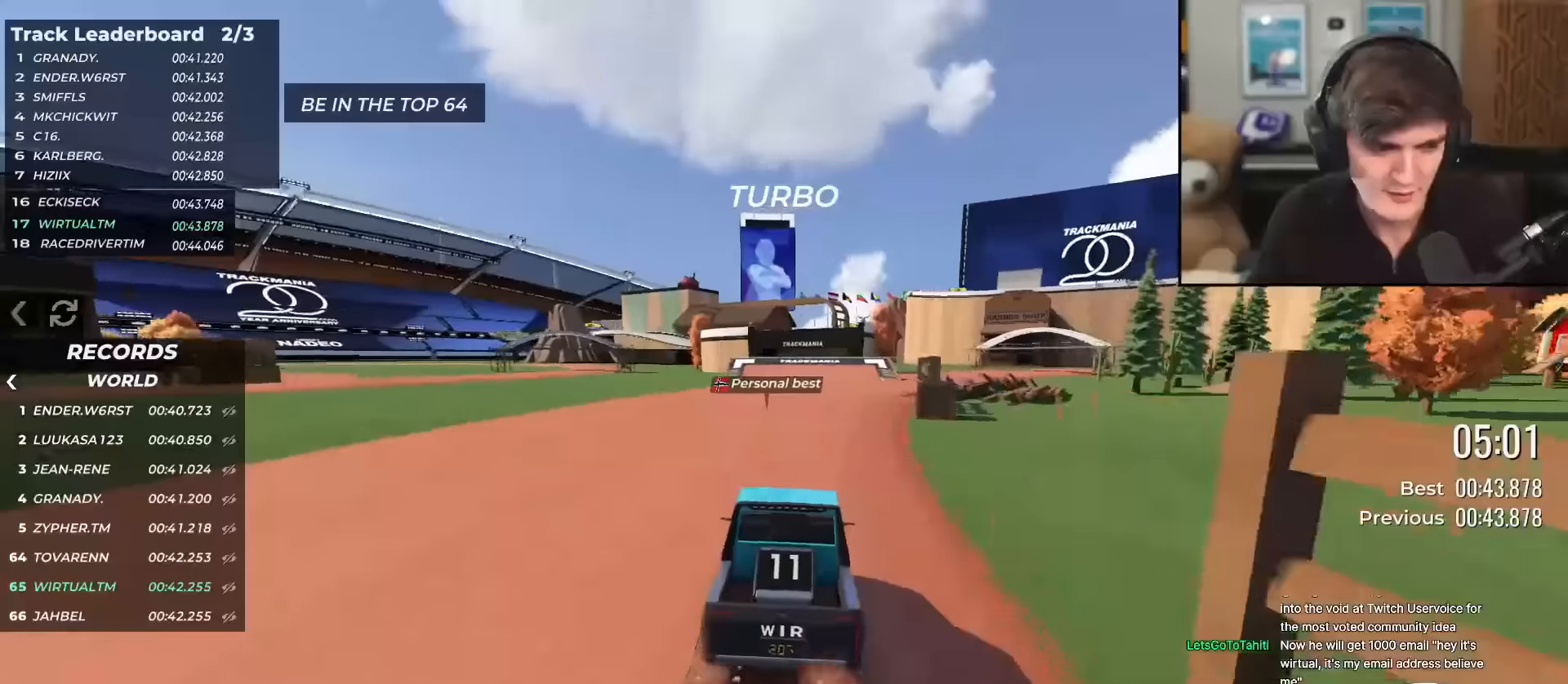
{"keys": ["up"], "events": []}
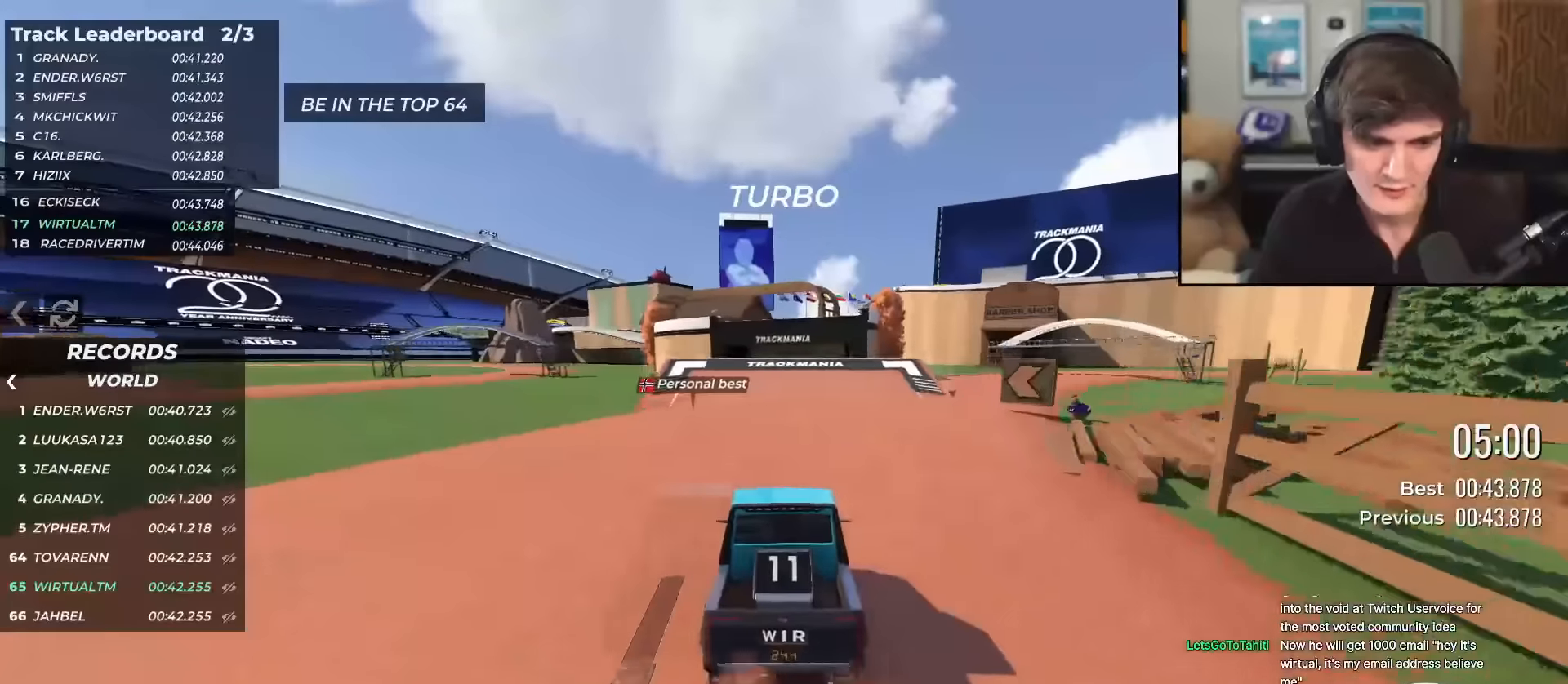
{"keys": ["up"], "events": [[383, "left", "down"], [433, "left", "up"]]}
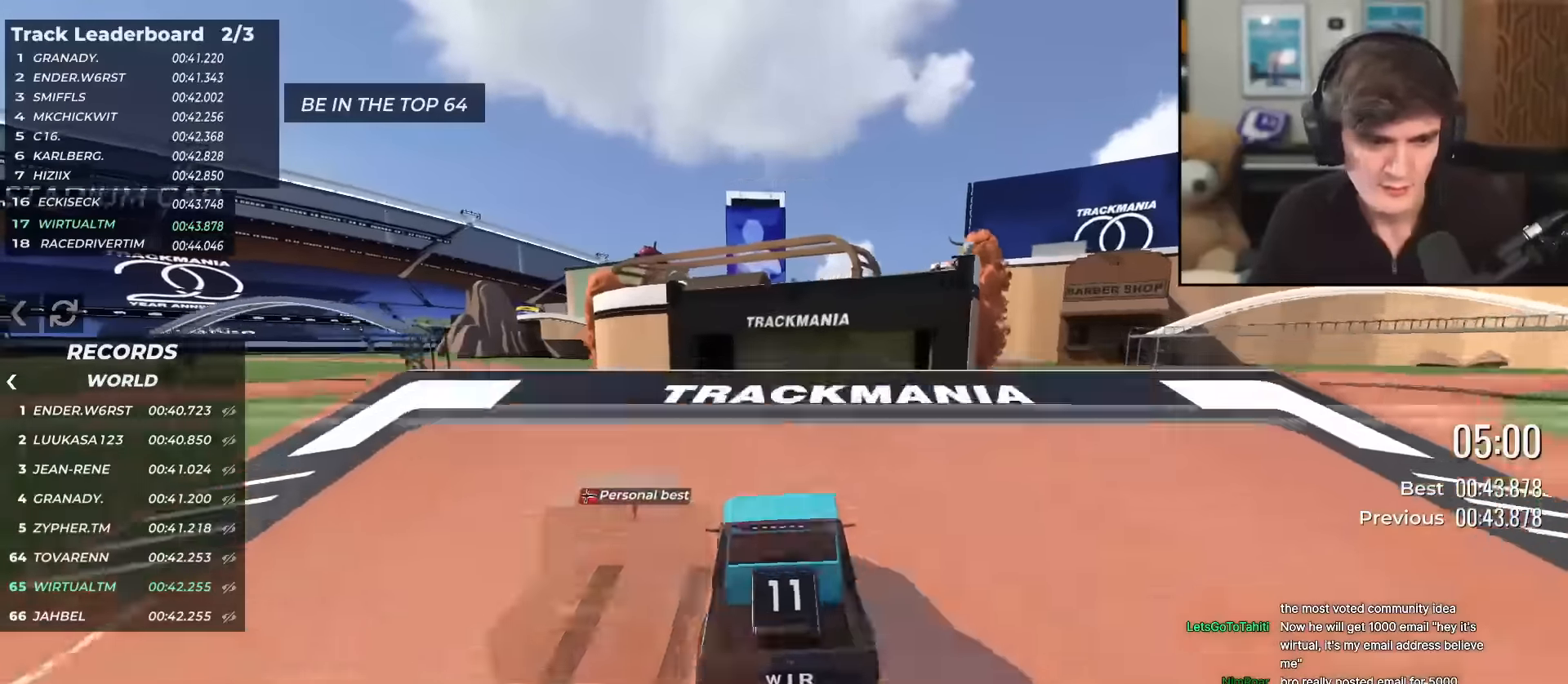
{"keys": ["right", "up"], "events": [[67, "right", "down"], [117, "right", "up"], [250, "right", "down"]]}
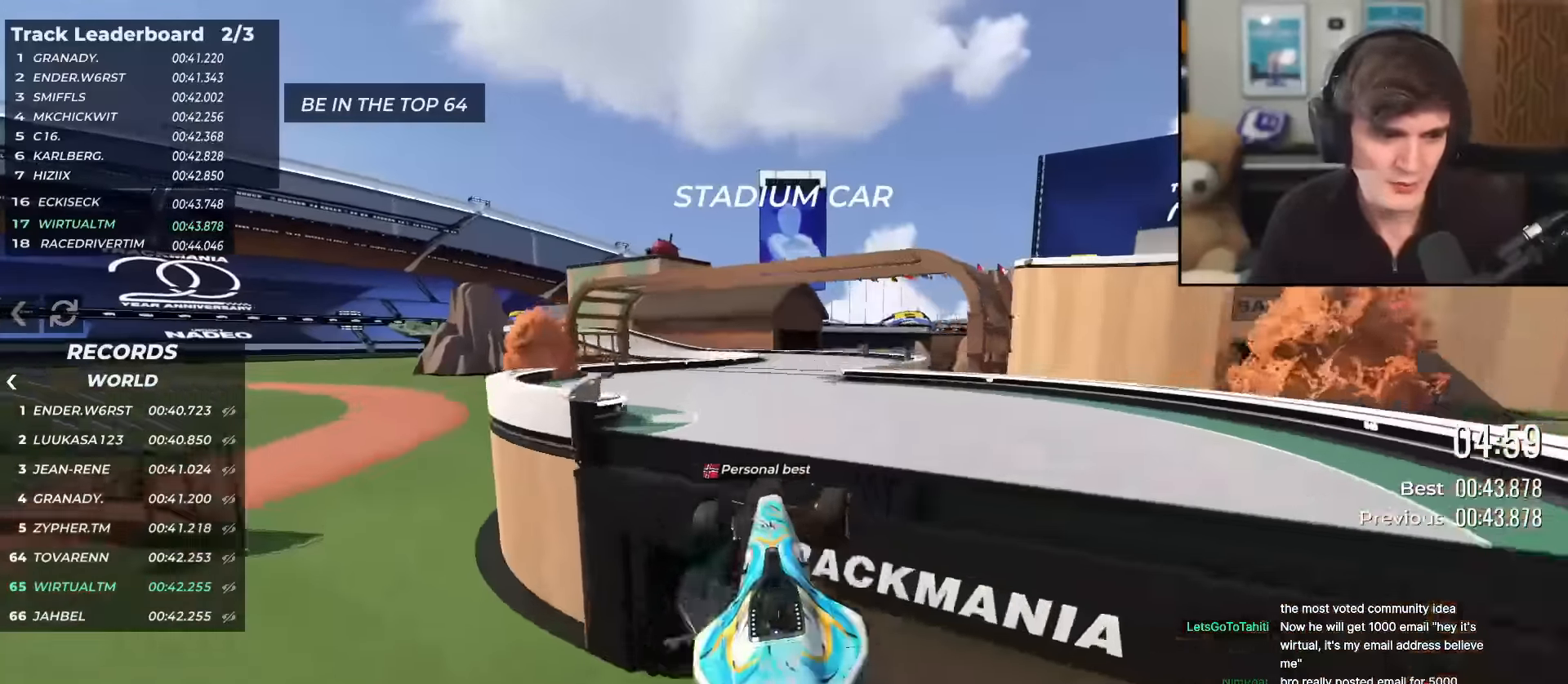
{"keys": ["right", "up"], "events": []}
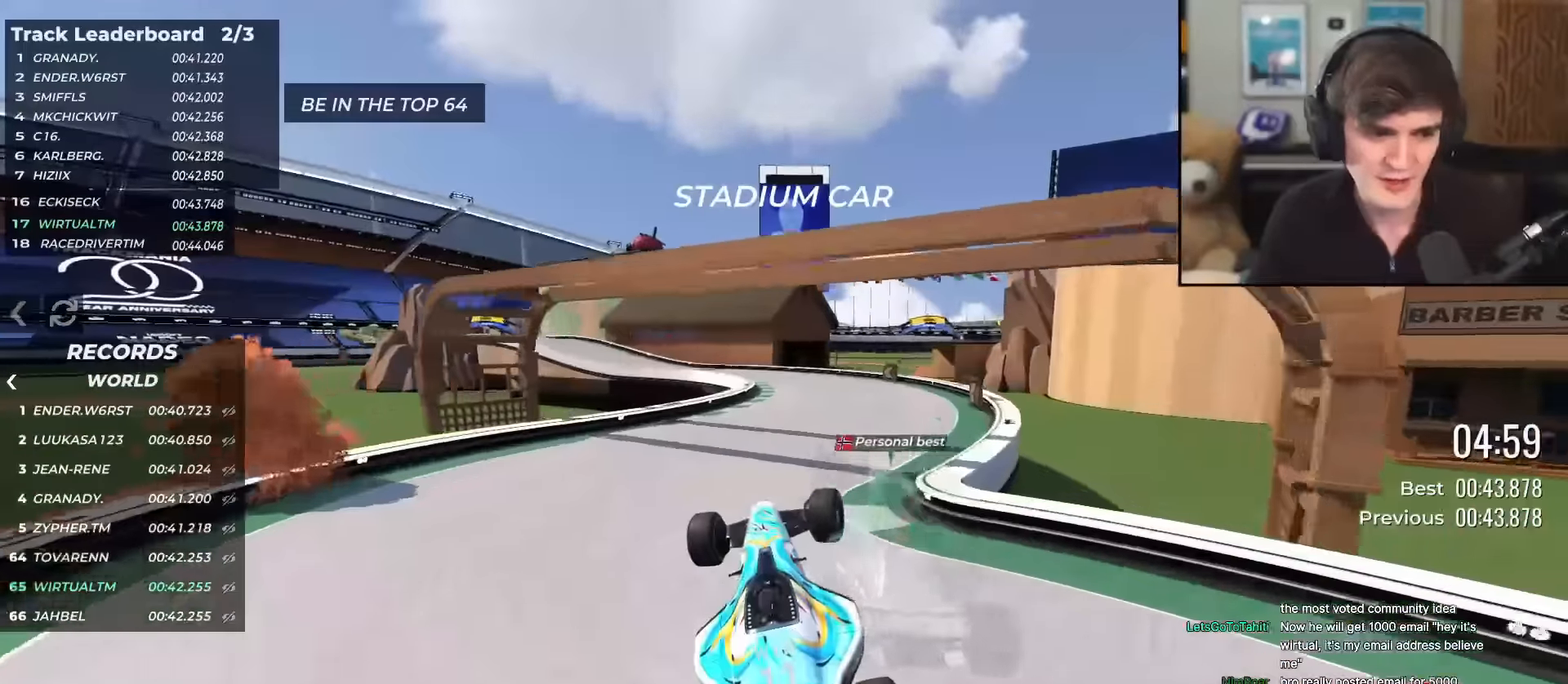
{"keys": ["right", "up"], "events": []}
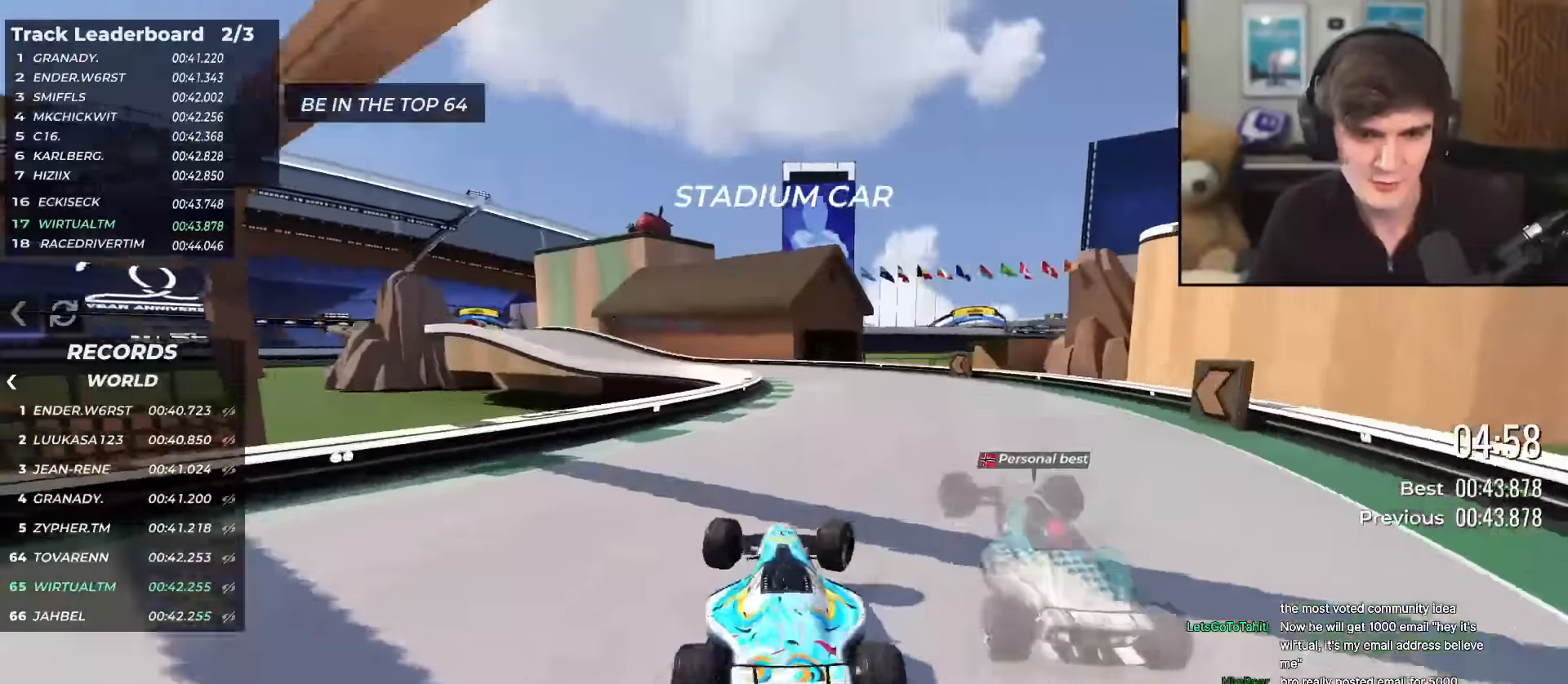
{"keys": ["left", "up"], "events": [[116, "right", "up"], [400, "left", "down"]]}
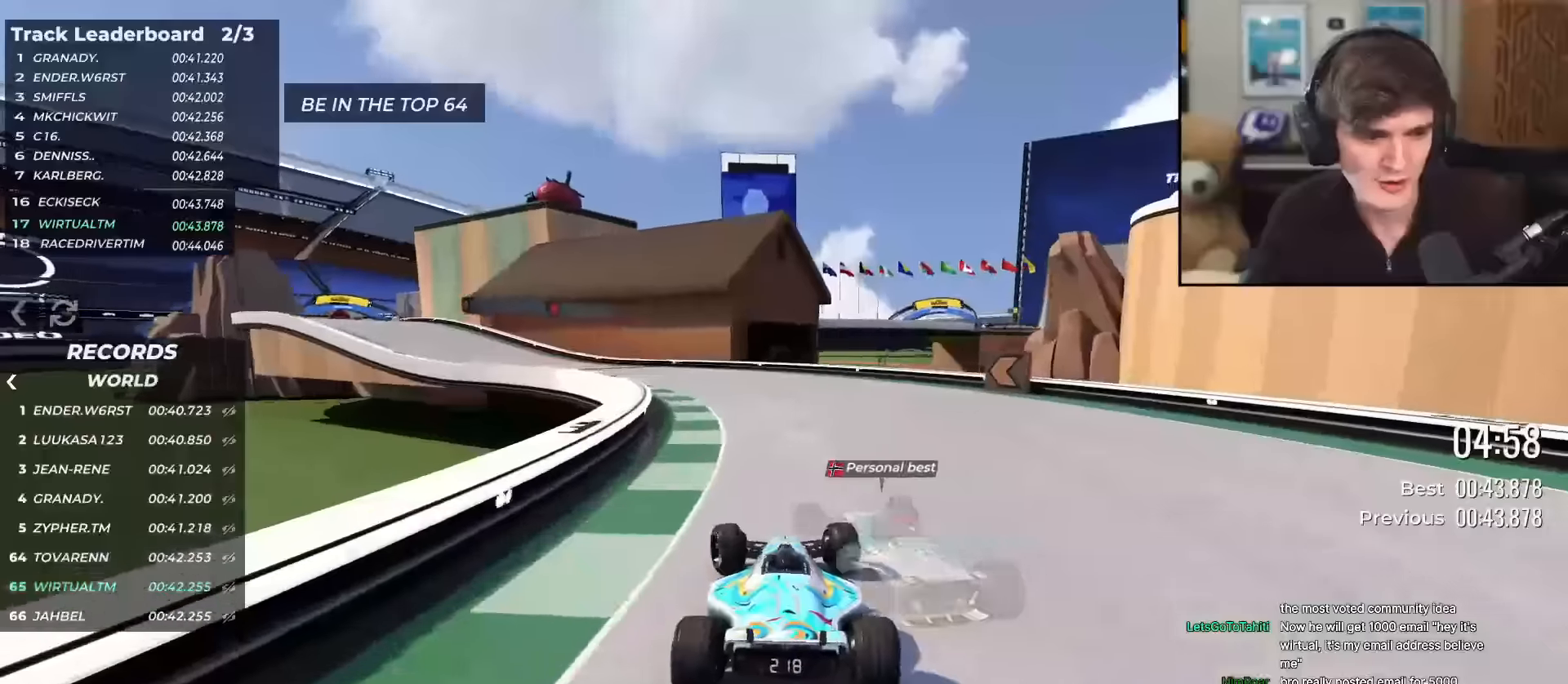
{"keys": ["up"], "events": [[33, "left", "up"], [84, "left", "down"], [501, "left", "up"]]}
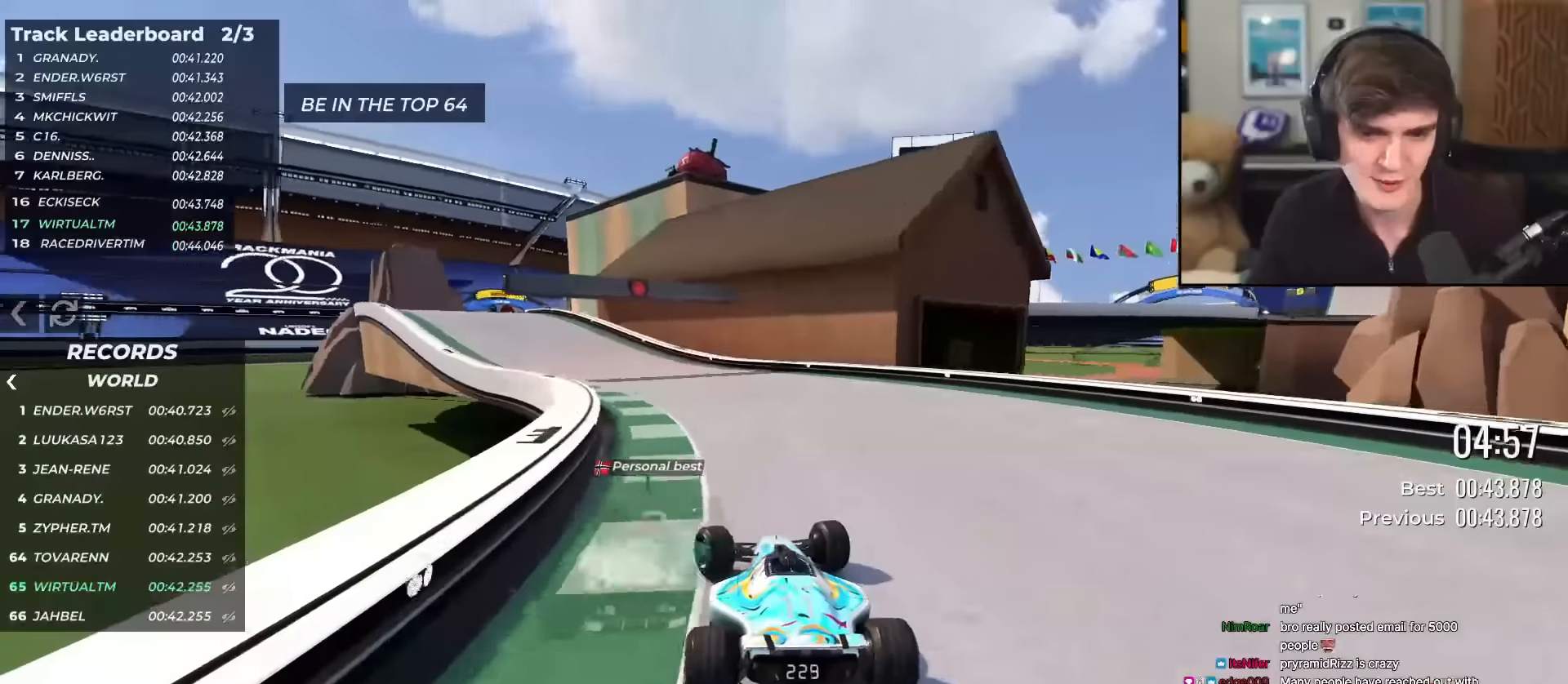
{"keys": ["up"], "events": [[150, "left", "down"], [333, "left", "up"]]}
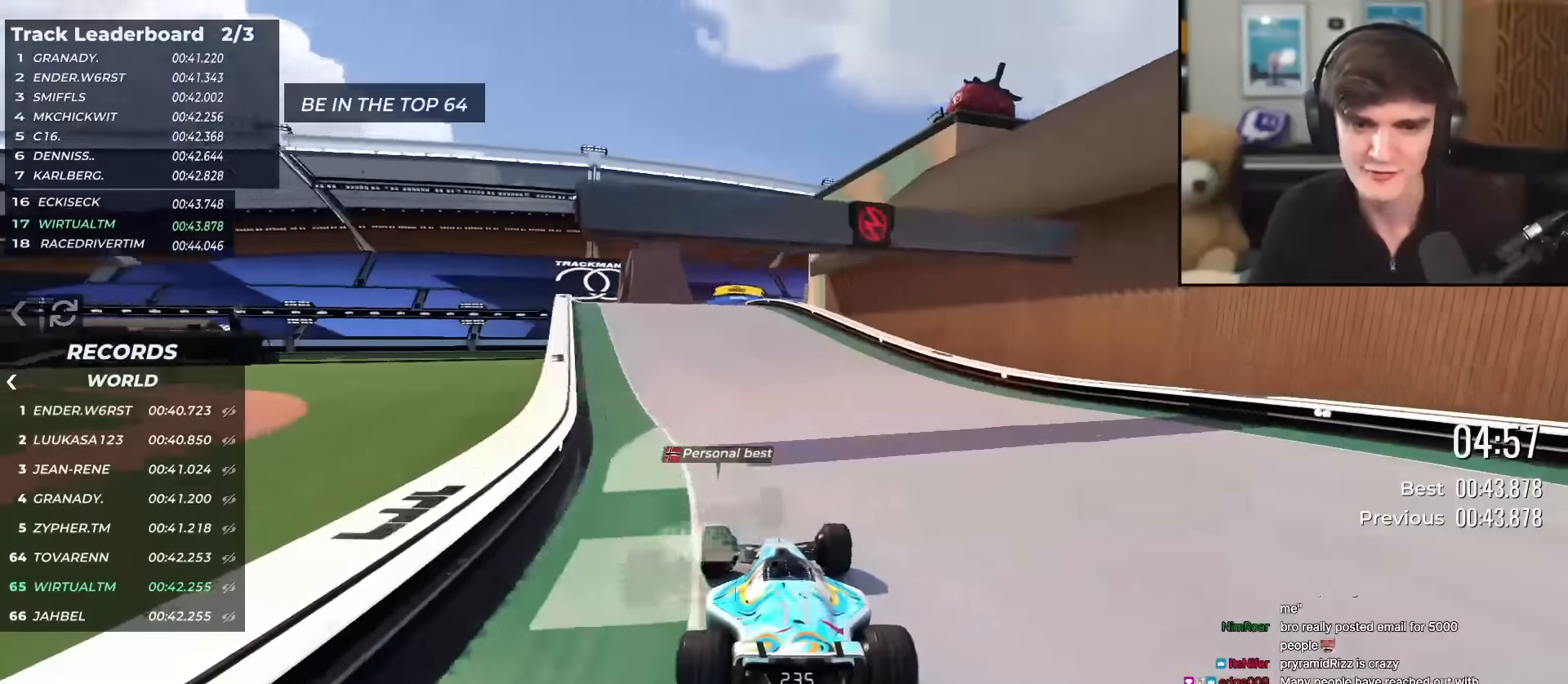
{"keys": ["right", "up"], "events": [[17, "left", "down"], [67, "left", "up"], [434, "right", "down"]]}